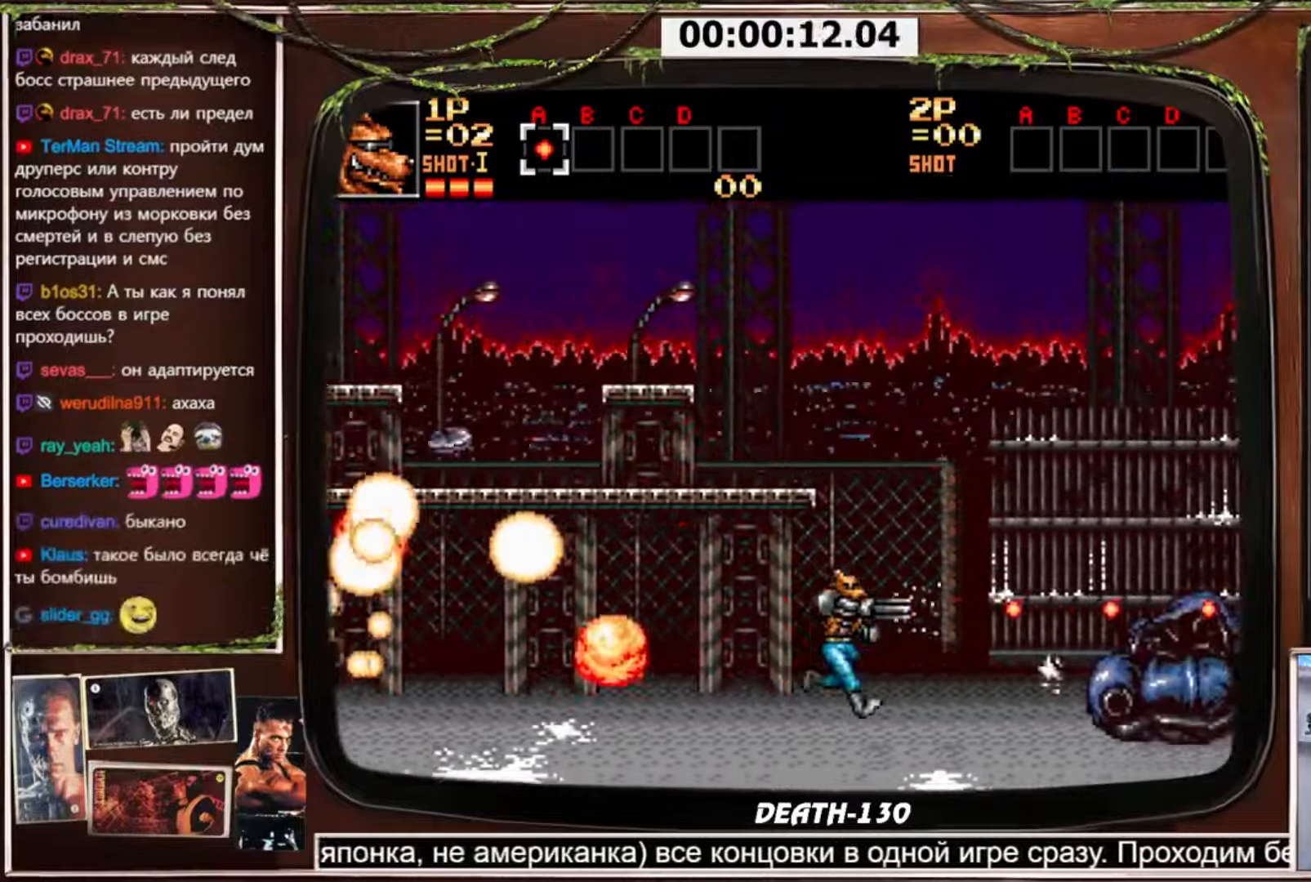
Gameplay with a controller (PlayStation layout); each line is a JSON object with the inputs held at the frame after it. "events" lists button and stick changes between this image and that frame as [ms after this image, input, new state], when the widget could be followed in between. Not read: L3 R3.
{"buttons": ["CROSS", "DPAD_RIGHT"], "events": []}
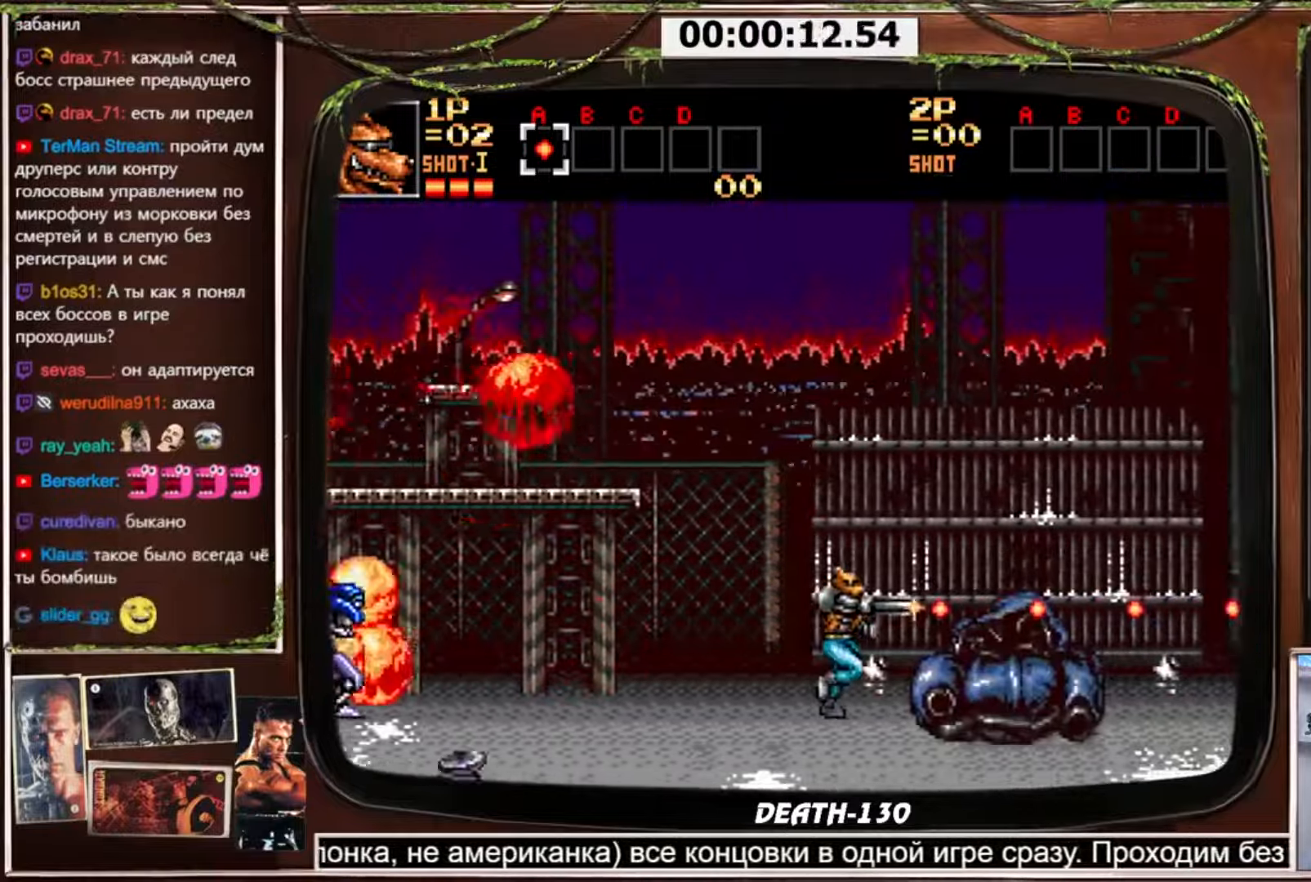
{"buttons": ["CROSS", "CIRCLE", "DPAD_DOWN", "DPAD_RIGHT"], "events": [[33, "DPAD_LEFT", "down"], [33, "DPAD_RIGHT", "up"], [167, "DPAD_LEFT", "up"], [167, "DPAD_RIGHT", "down"], [300, "CIRCLE", "down"], [467, "DPAD_DOWN", "down"]]}
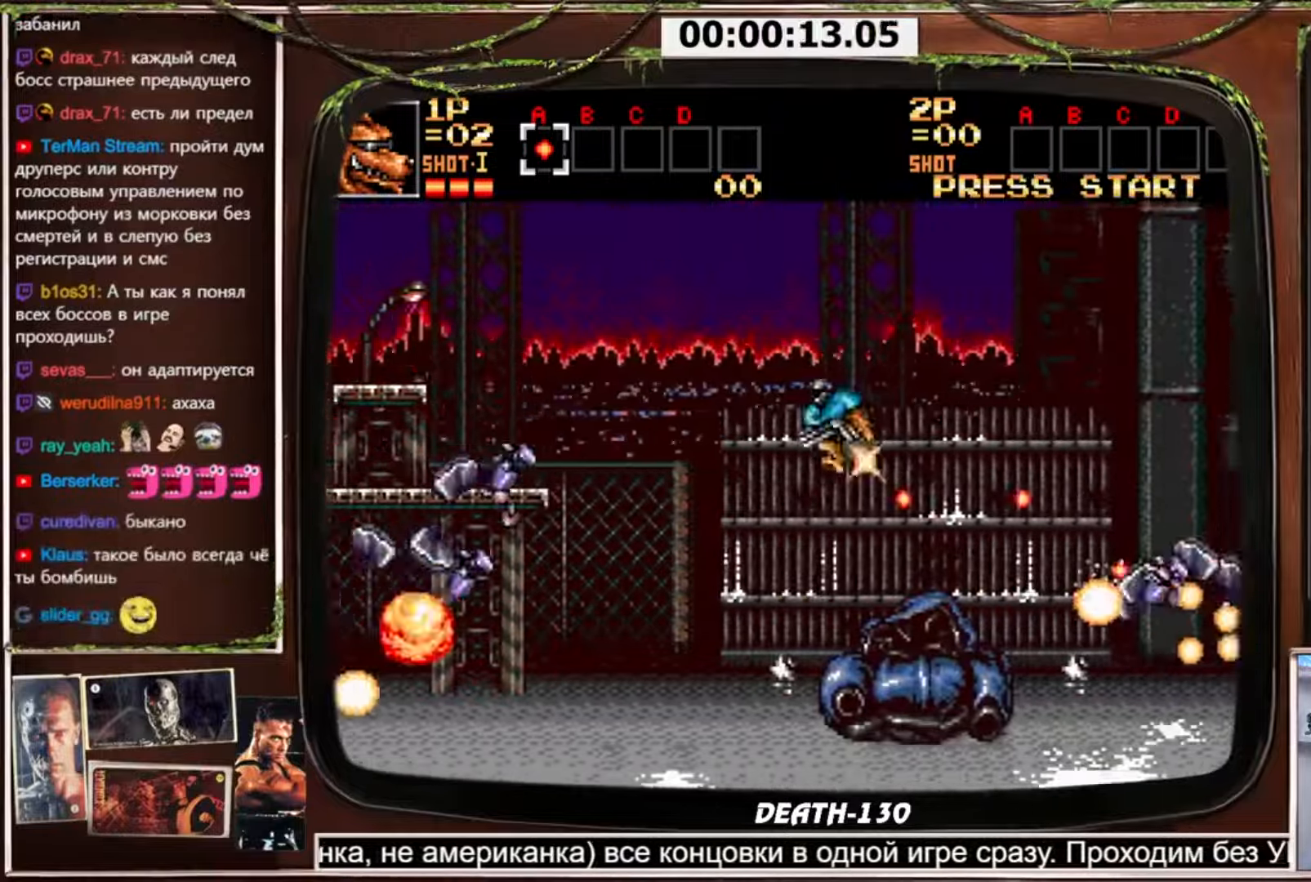
{"buttons": ["CROSS", "DPAD_RIGHT"], "events": [[300, "CIRCLE", "up"], [400, "DPAD_DOWN", "up"]]}
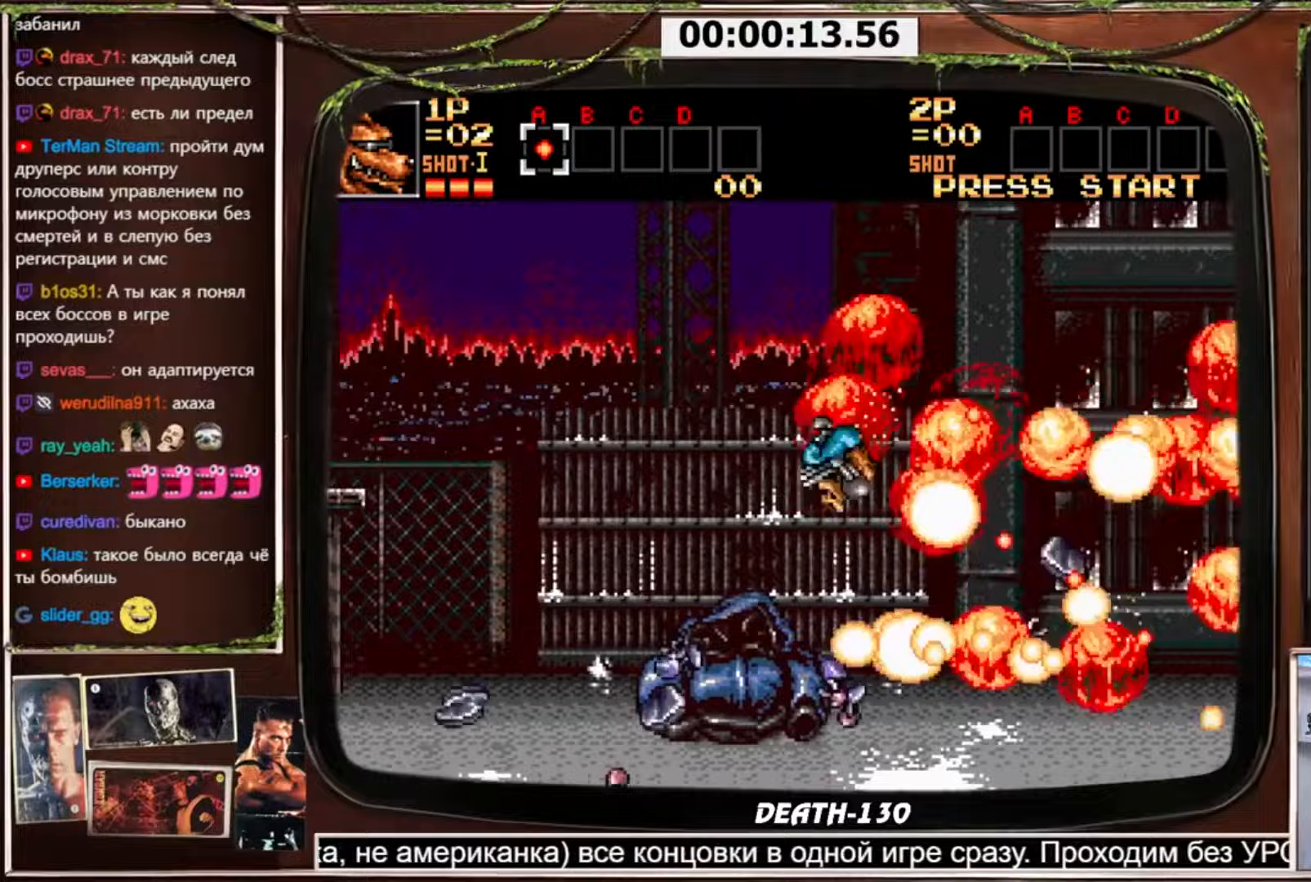
{"buttons": ["CROSS", "DPAD_RIGHT"], "events": []}
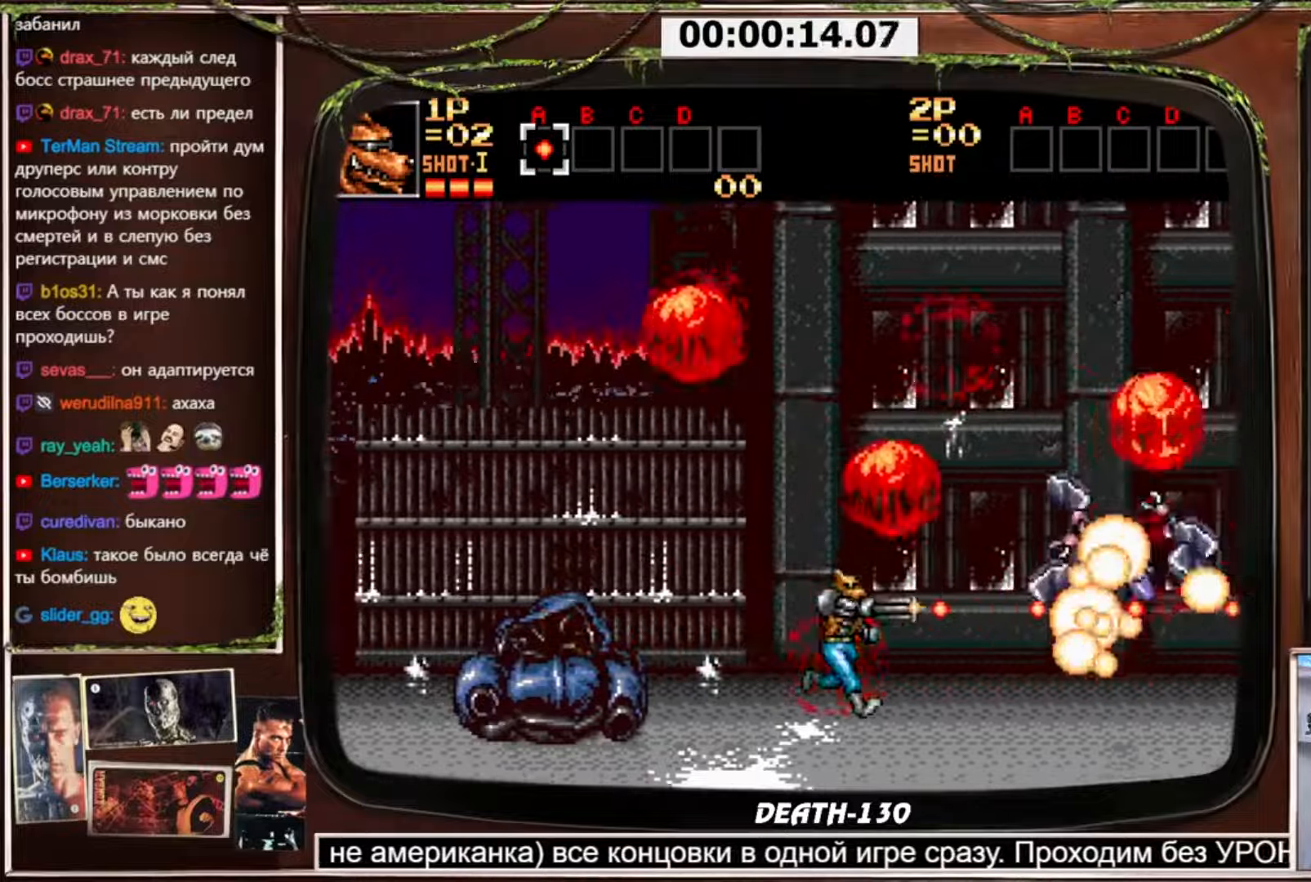
{"buttons": ["CROSS", "DPAD_UP", "DPAD_RIGHT"], "events": [[300, "DPAD_UP", "down"]]}
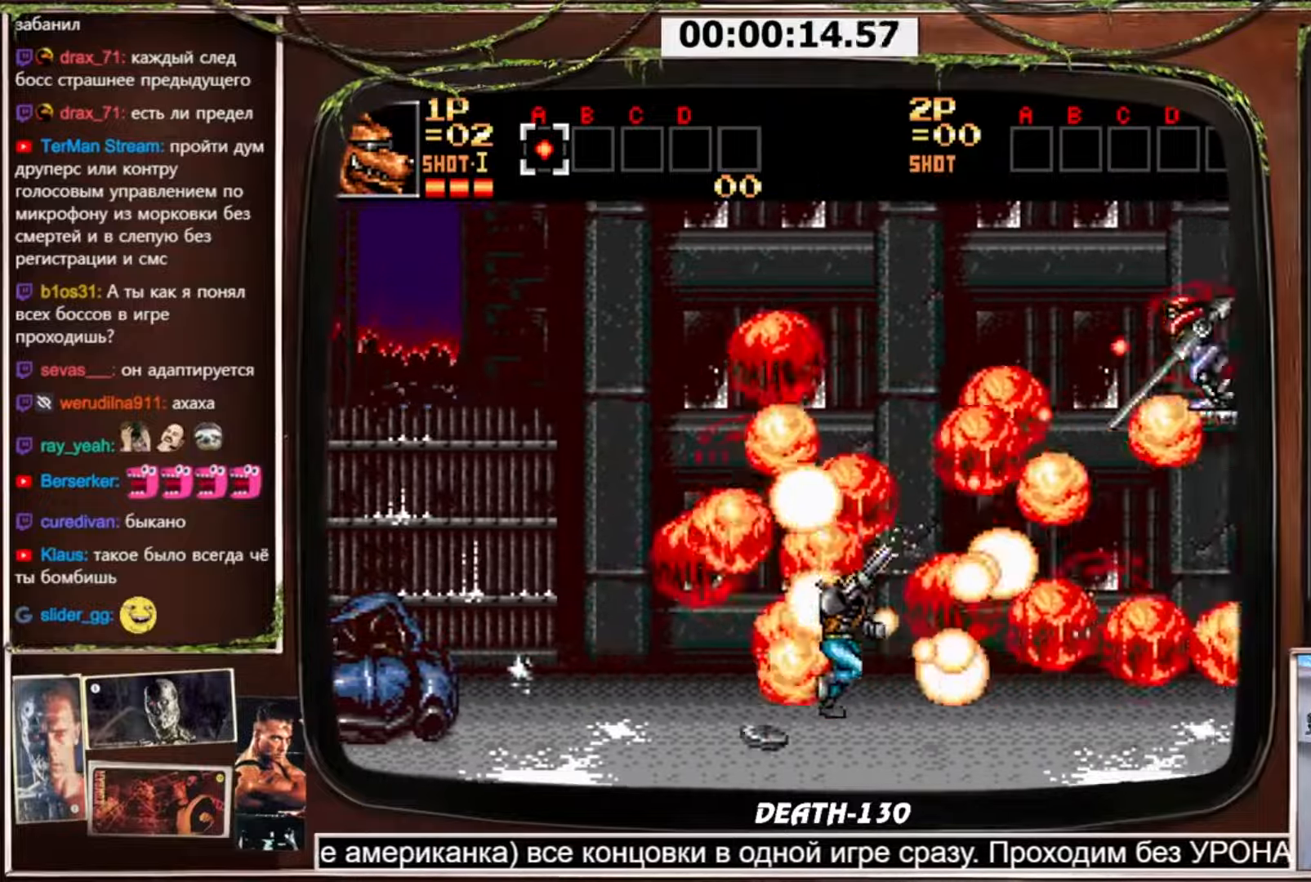
{"buttons": ["CROSS", "DPAD_UP", "DPAD_RIGHT"], "events": []}
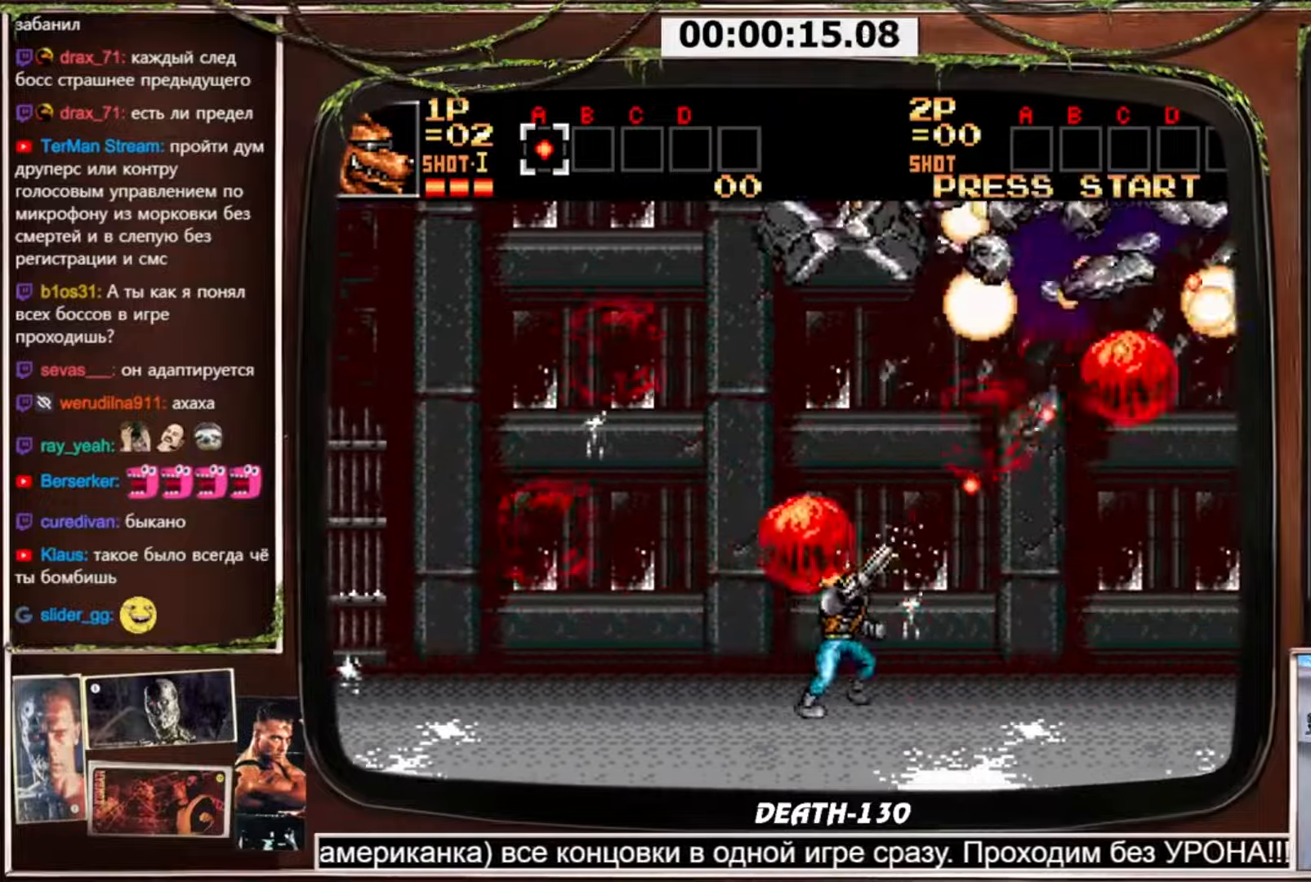
{"buttons": ["CROSS", "DPAD_RIGHT"], "events": [[200, "DPAD_UP", "up"]]}
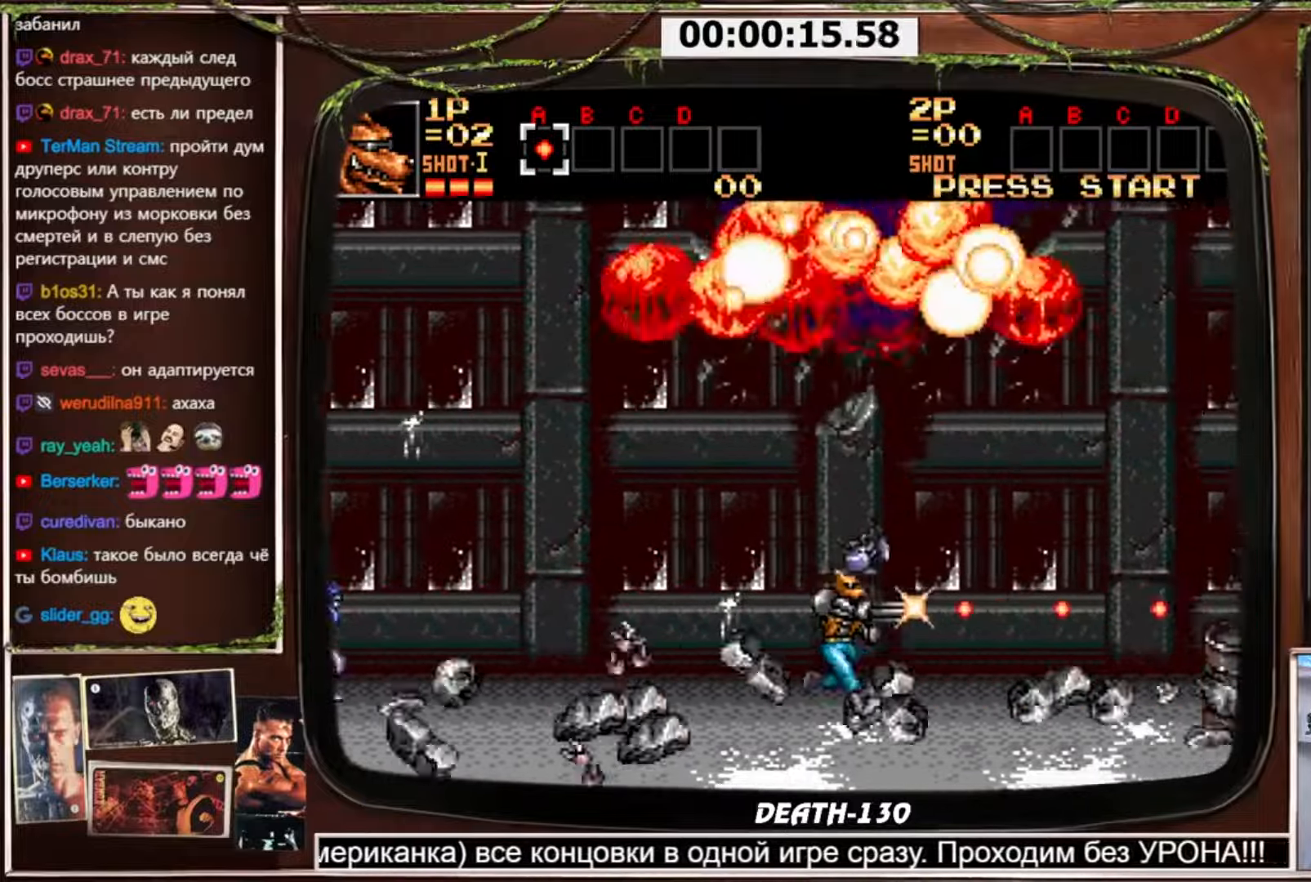
{"buttons": ["CROSS", "DPAD_LEFT"], "events": [[467, "DPAD_RIGHT", "up"], [501, "DPAD_LEFT", "down"]]}
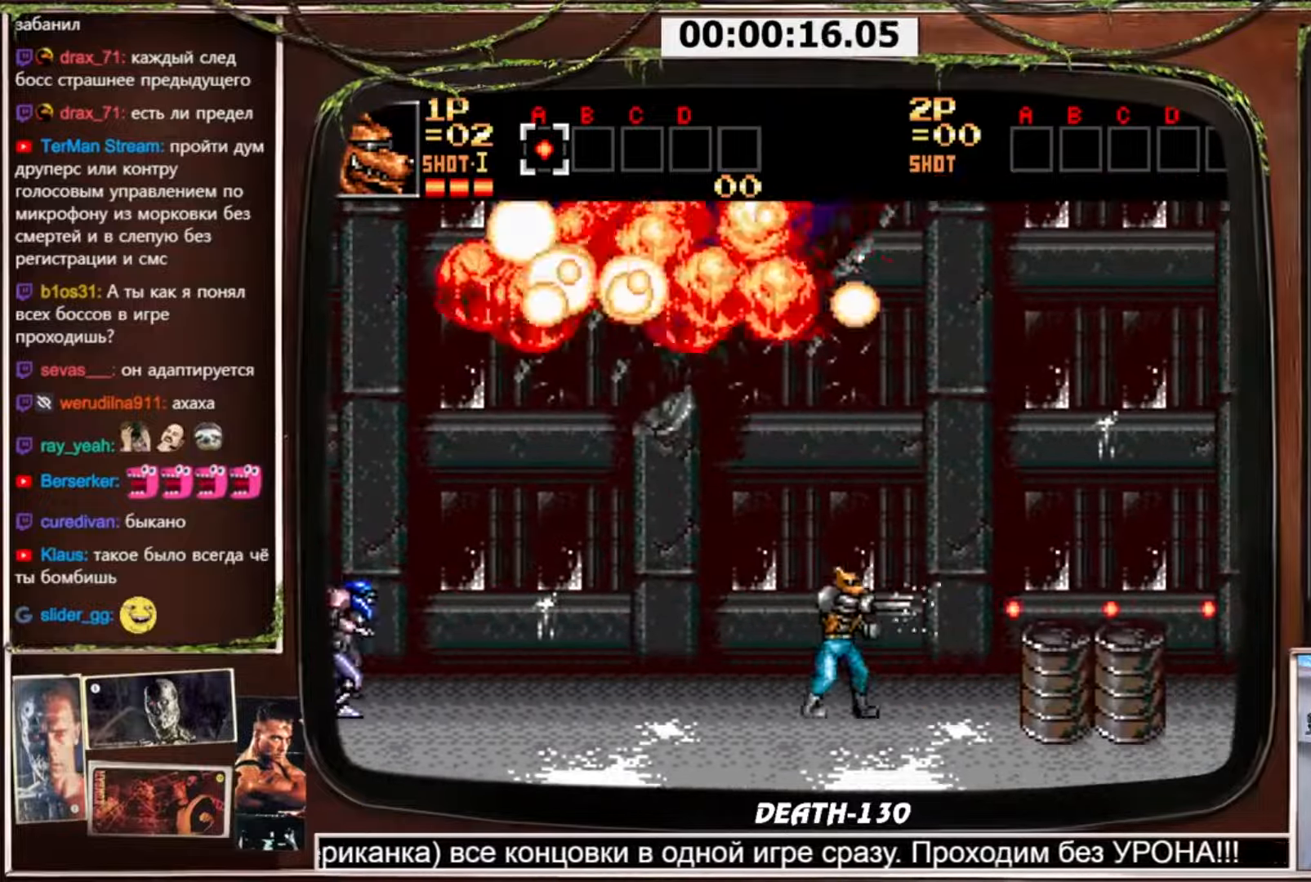
{"buttons": ["CROSS", "DPAD_RIGHT"], "events": [[200, "DPAD_LEFT", "up"], [266, "DPAD_RIGHT", "down"]]}
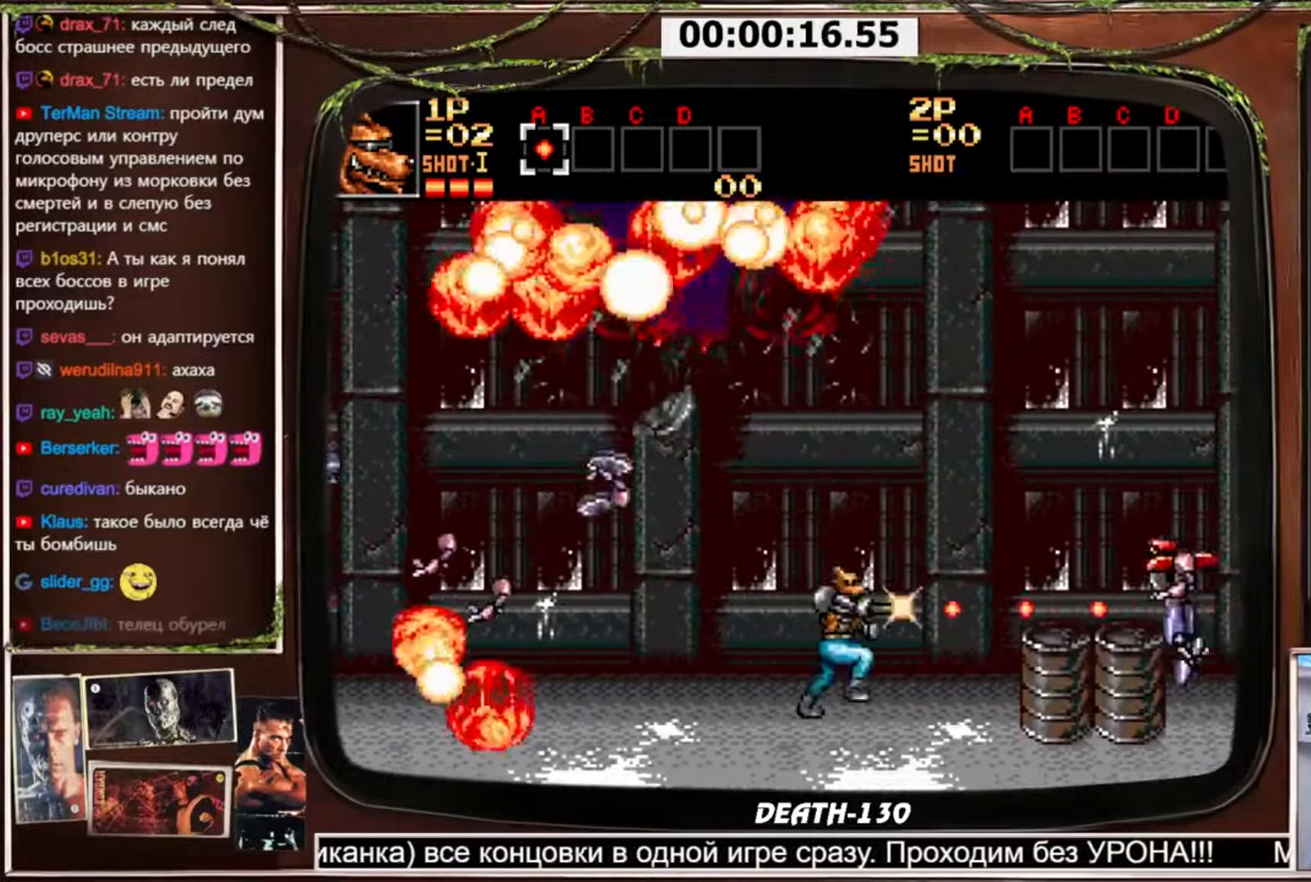
{"buttons": ["CROSS", "CIRCLE", "DPAD_DOWN", "DPAD_RIGHT"], "events": [[167, "CIRCLE", "down"], [267, "DPAD_DOWN", "down"]]}
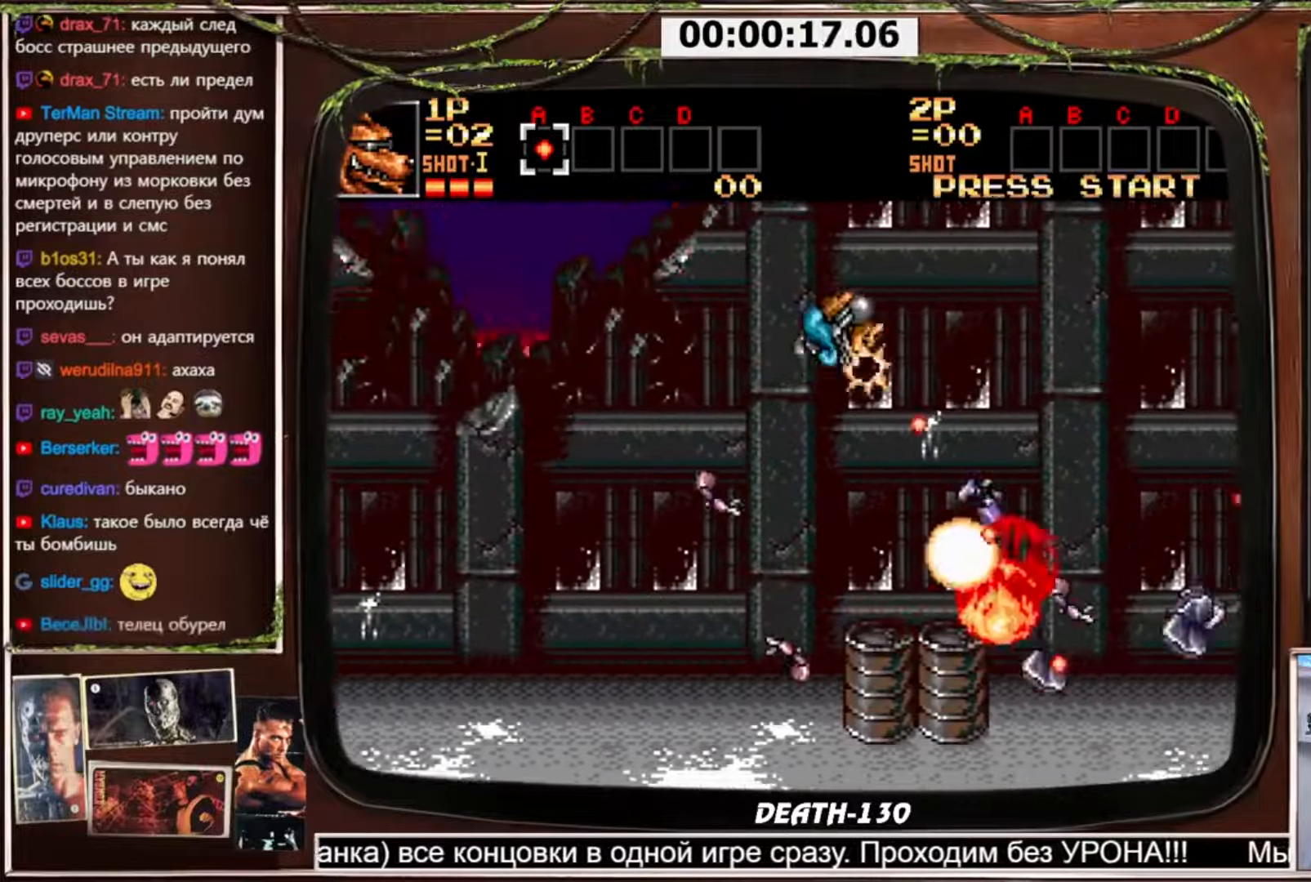
{"buttons": ["CROSS", "DPAD_RIGHT"], "events": [[233, "CIRCLE", "up"], [367, "DPAD_DOWN", "up"]]}
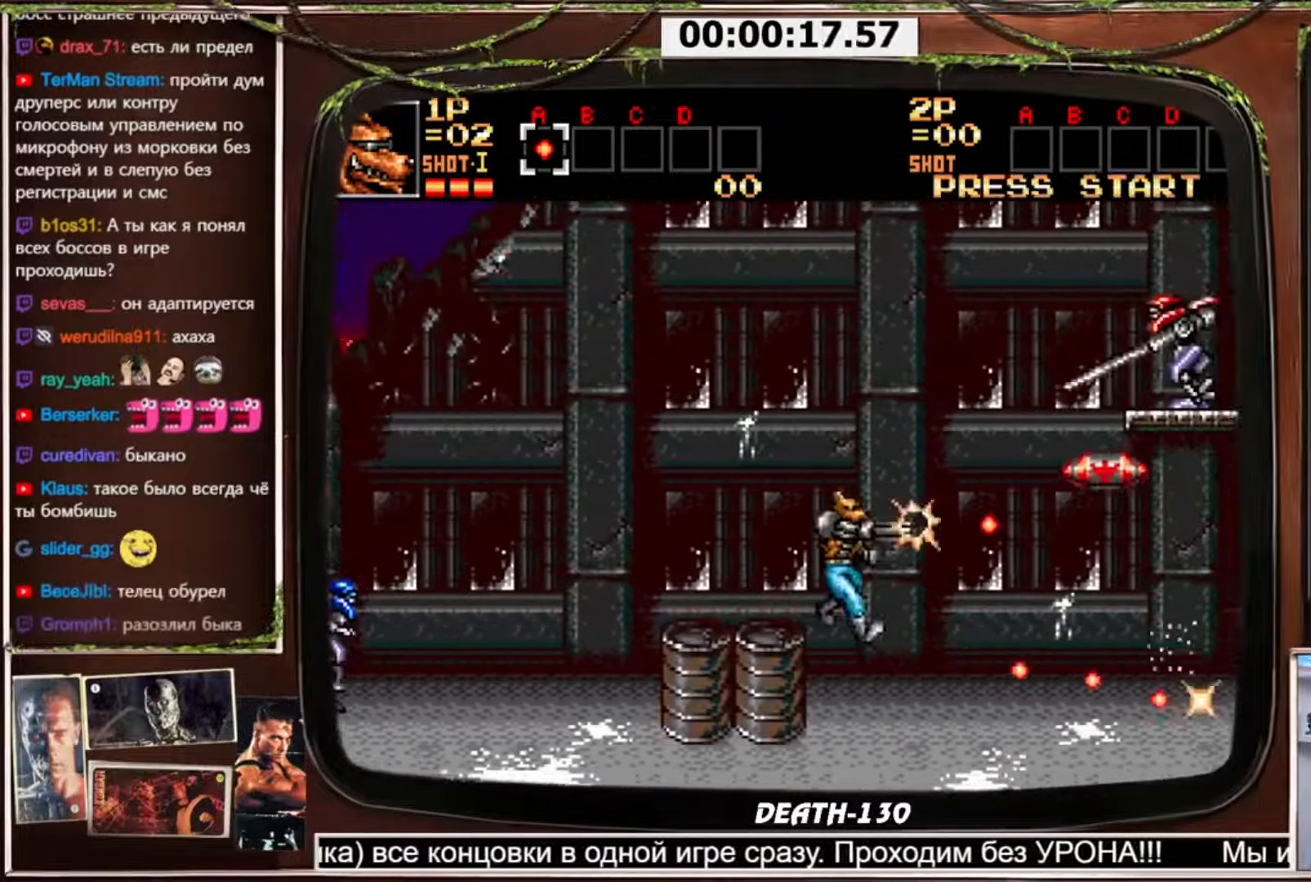
{"buttons": ["CROSS", "DPAD_UP", "DPAD_RIGHT"], "events": [[234, "DPAD_LEFT", "down"], [234, "DPAD_RIGHT", "up"], [334, "DPAD_LEFT", "up"], [334, "DPAD_UP", "down"], [501, "DPAD_RIGHT", "down"]]}
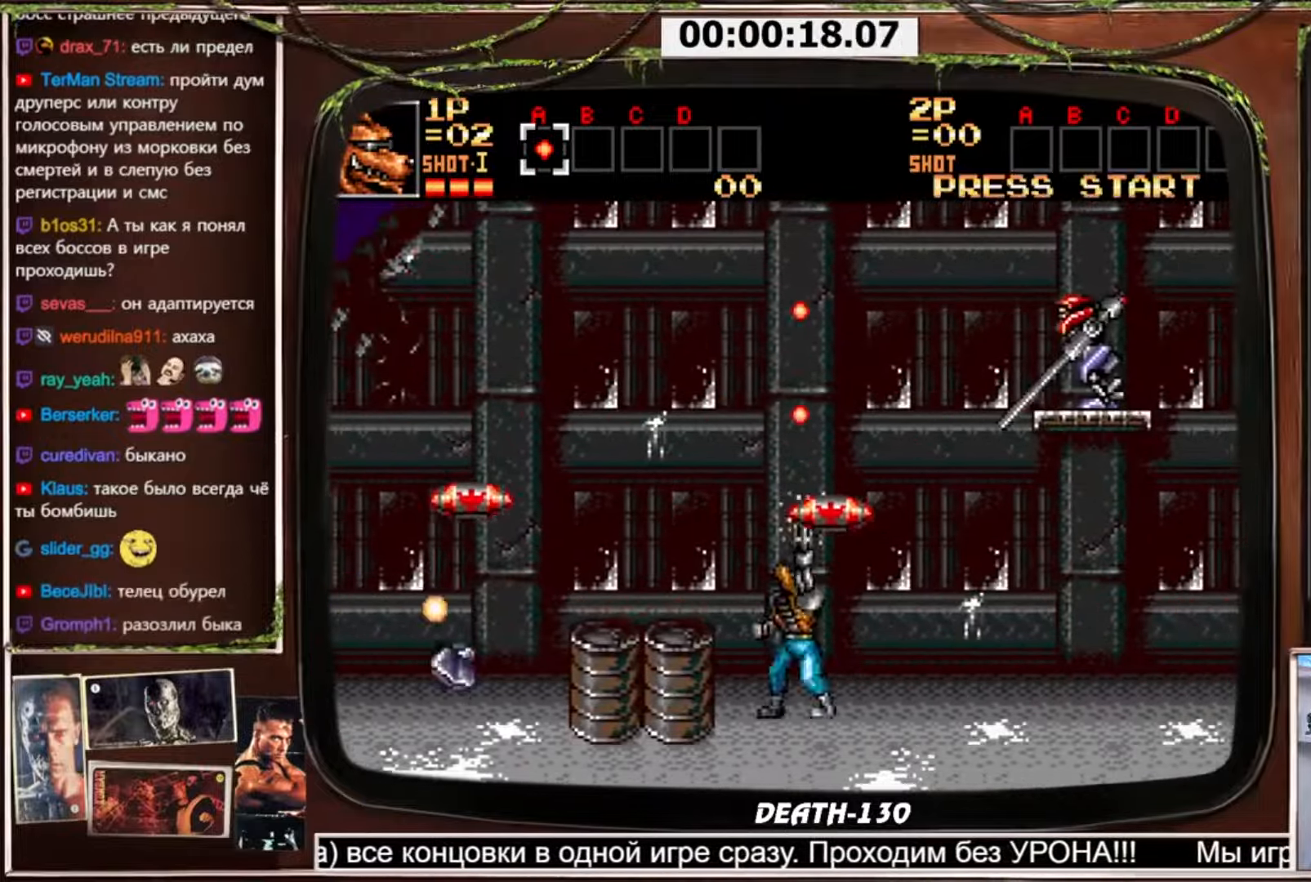
{"buttons": ["CROSS", "DPAD_UP", "DPAD_LEFT"], "events": [[233, "DPAD_RIGHT", "up"], [266, "DPAD_LEFT", "down"]]}
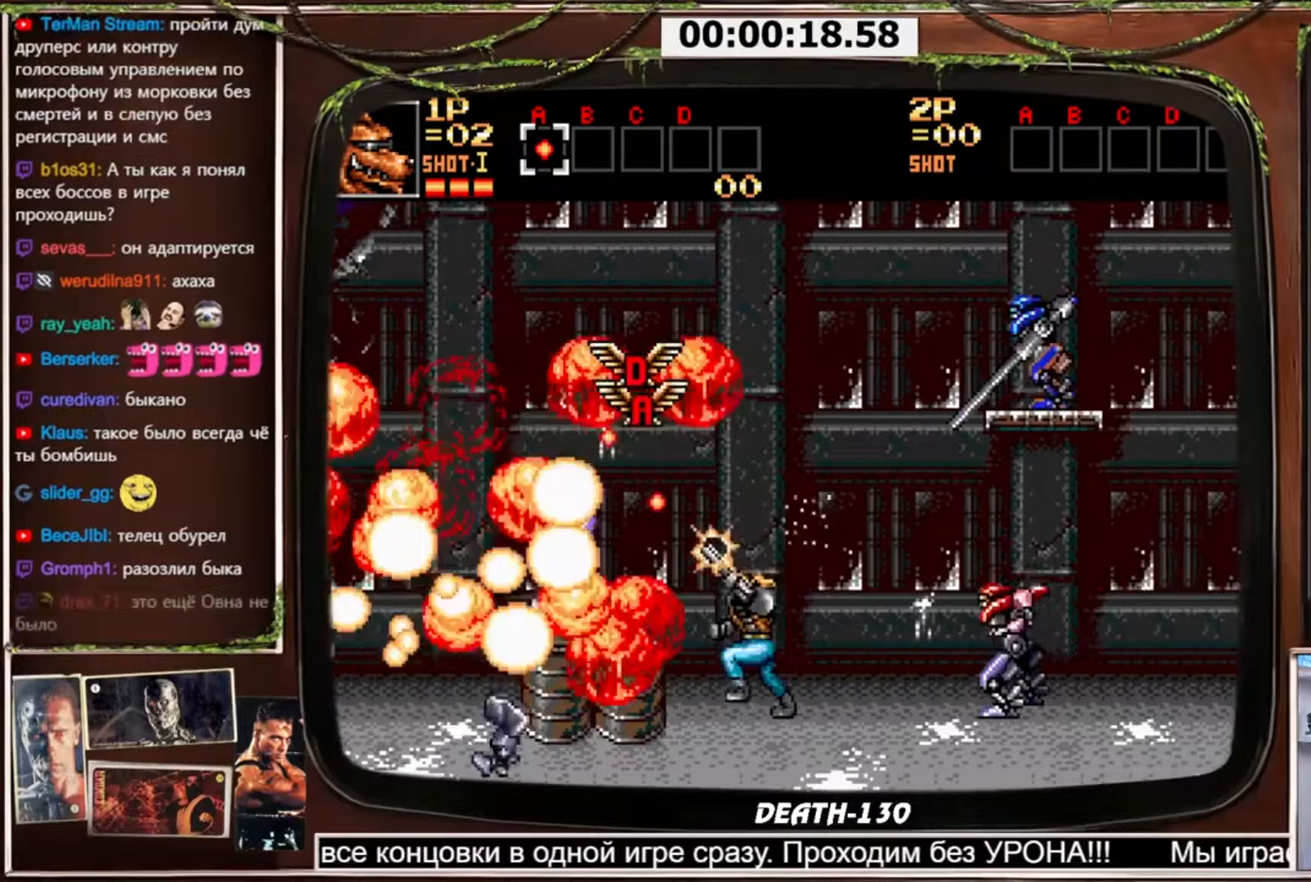
{"buttons": ["CROSS", "CIRCLE"], "events": [[234, "DPAD_LEFT", "up"], [234, "DPAD_RIGHT", "down"], [234, "DPAD_UP", "up"], [300, "CIRCLE", "down"], [334, "DPAD_RIGHT", "up"]]}
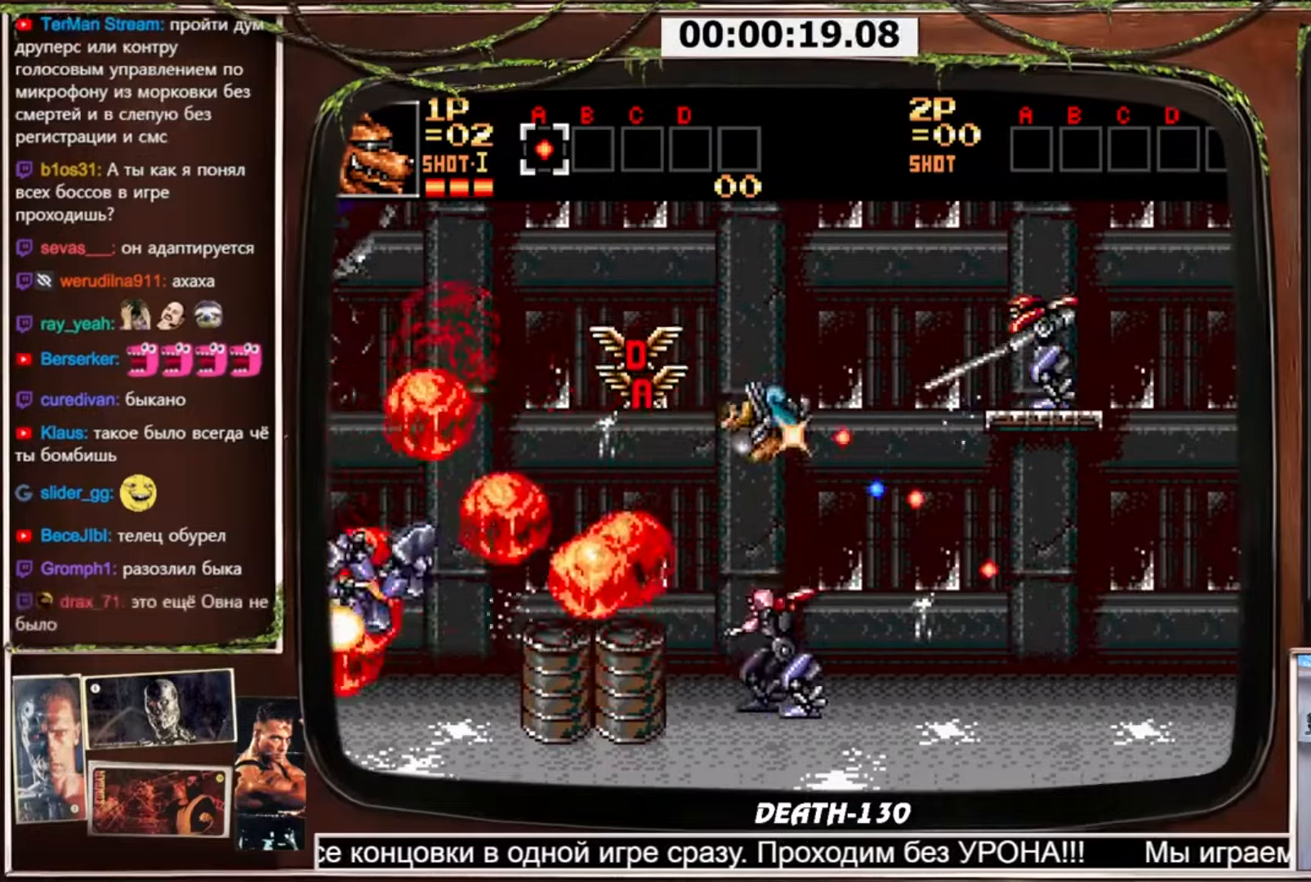
{"buttons": ["CROSS", "DPAD_RIGHT"], "events": [[33, "DPAD_LEFT", "down"], [200, "DPAD_LEFT", "up"], [200, "DPAD_RIGHT", "down"], [500, "CIRCLE", "up"]]}
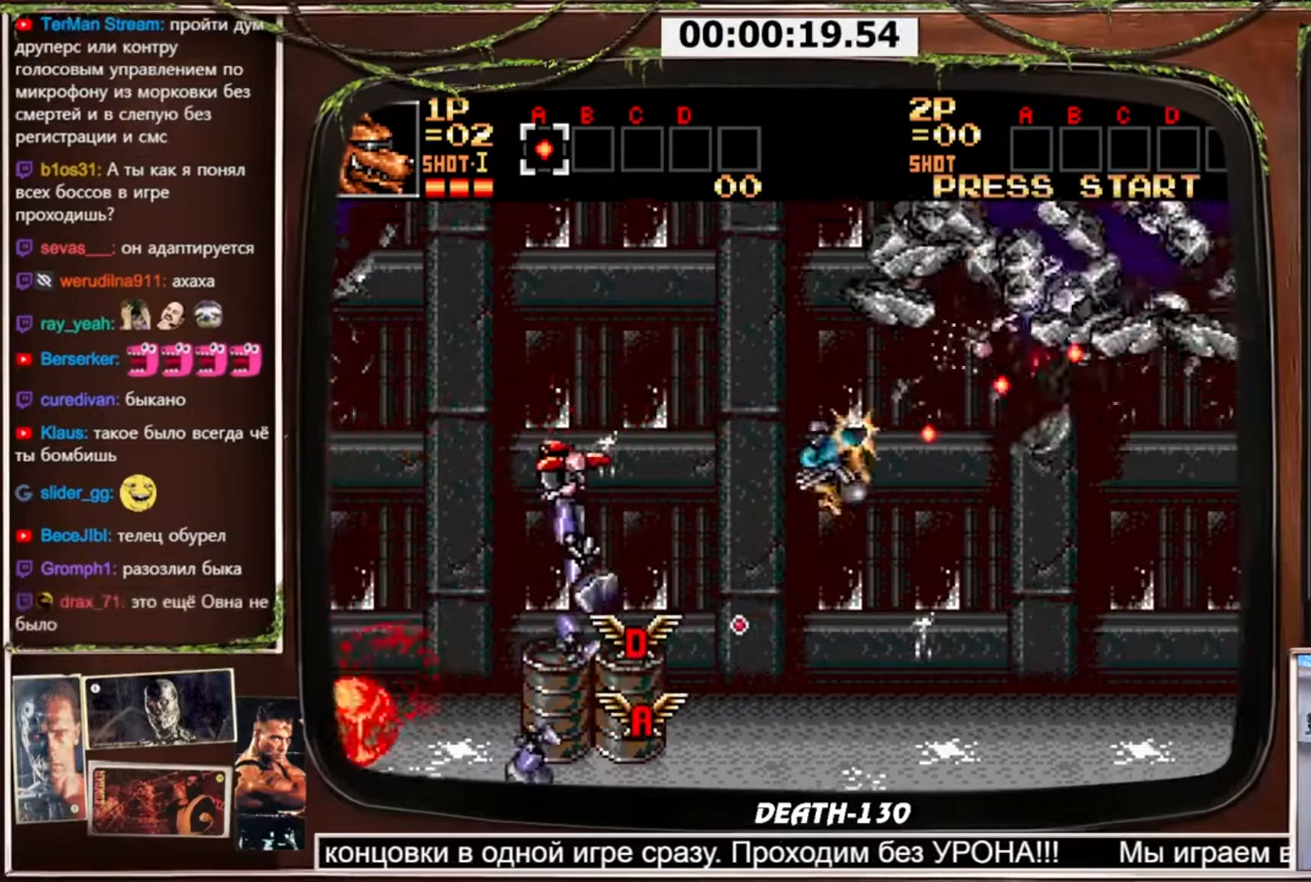
{"buttons": ["CROSS", "DPAD_LEFT"], "events": [[67, "DPAD_RIGHT", "up"], [100, "DPAD_LEFT", "down"], [167, "DPAD_LEFT", "up"], [300, "DPAD_LEFT", "down"]]}
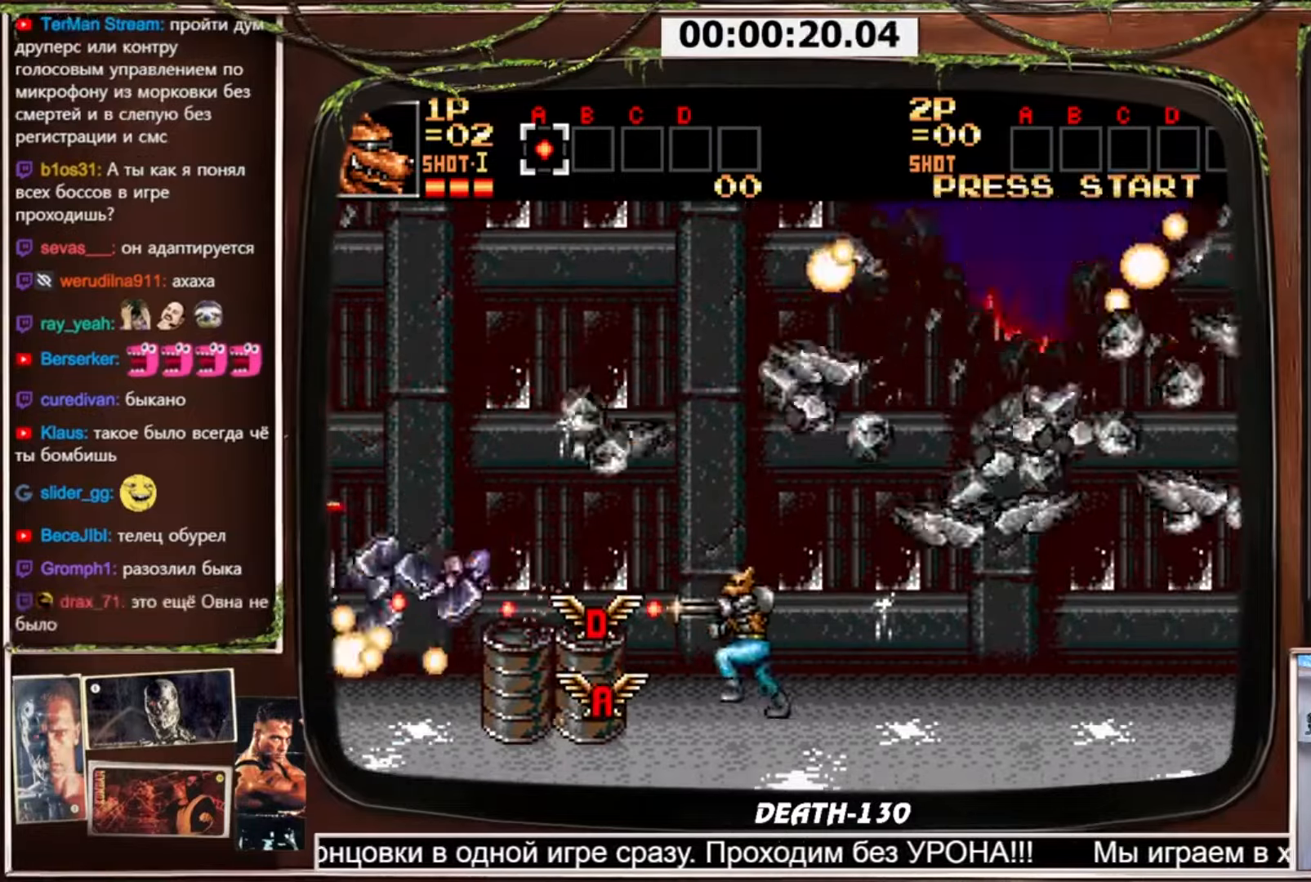
{"buttons": ["CROSS", "DPAD_LEFT"], "events": []}
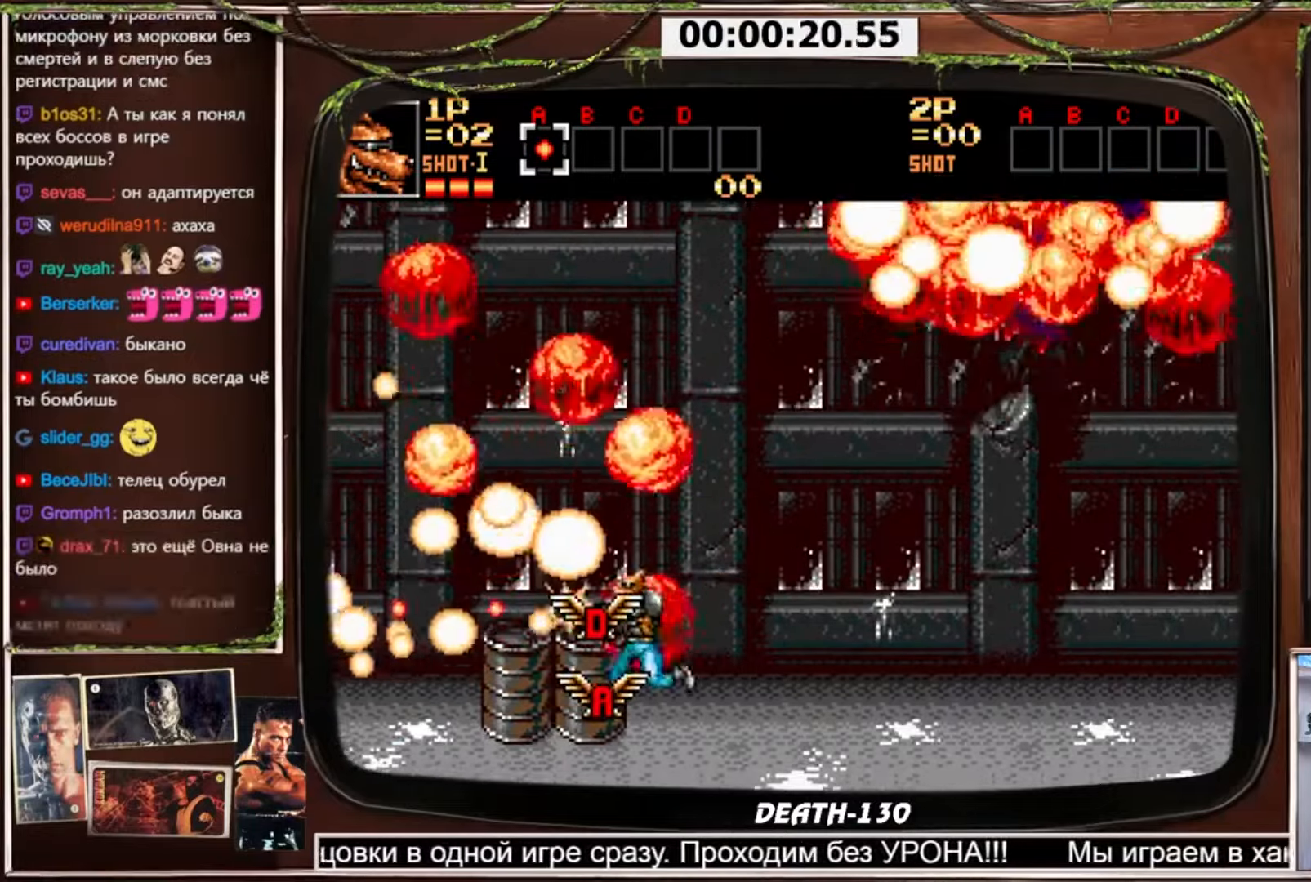
{"buttons": ["CROSS", "DPAD_RIGHT"], "events": [[100, "CIRCLE", "down"], [300, "DPAD_LEFT", "up"], [334, "CIRCLE", "up"], [334, "DPAD_RIGHT", "down"]]}
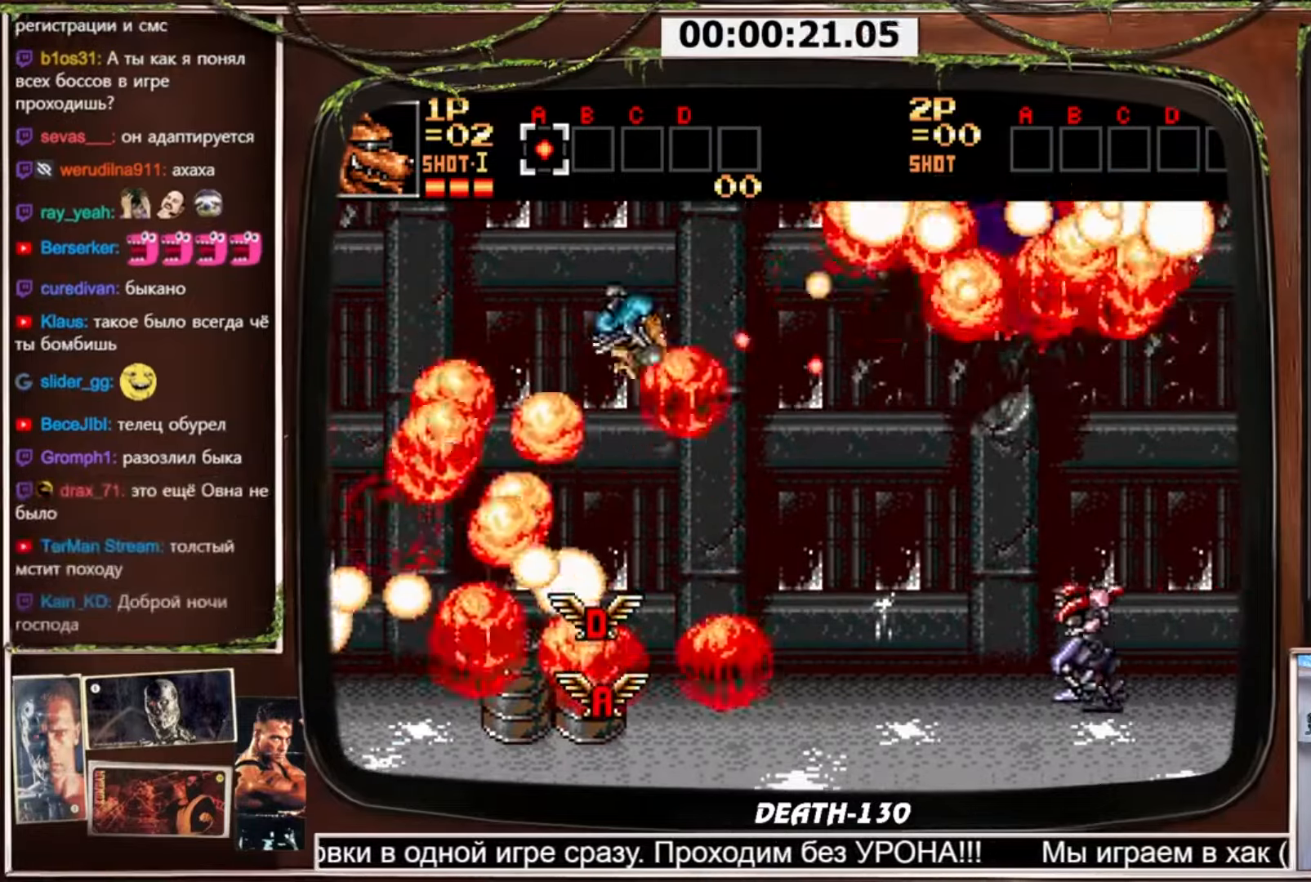
{"buttons": ["CROSS"], "events": [[233, "DPAD_RIGHT", "up"], [266, "DPAD_LEFT", "down"], [433, "DPAD_LEFT", "up"], [433, "DPAD_RIGHT", "down"], [500, "DPAD_RIGHT", "up"]]}
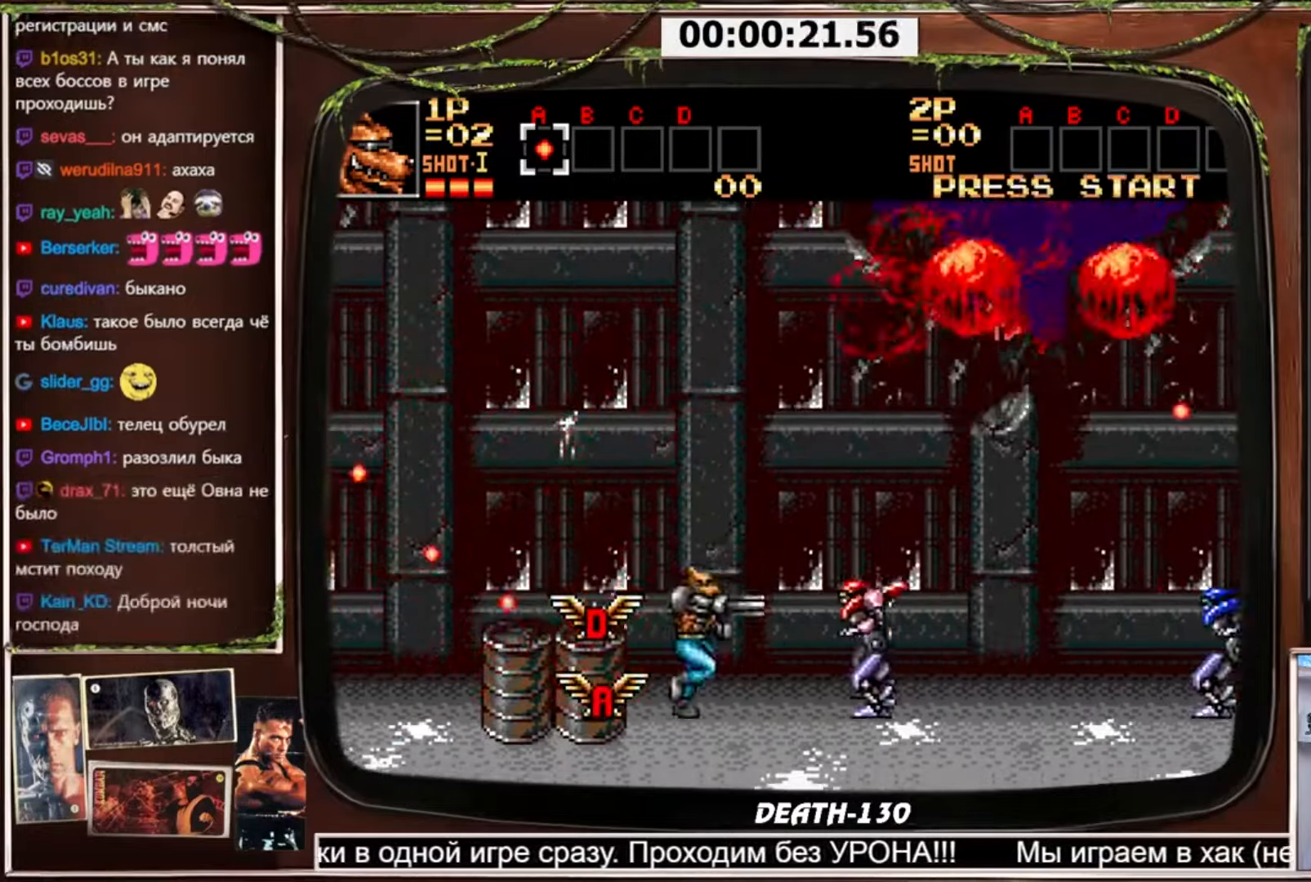
{"buttons": ["CROSS"], "events": [[234, "DPAD_LEFT", "down"], [367, "DPAD_LEFT", "up"]]}
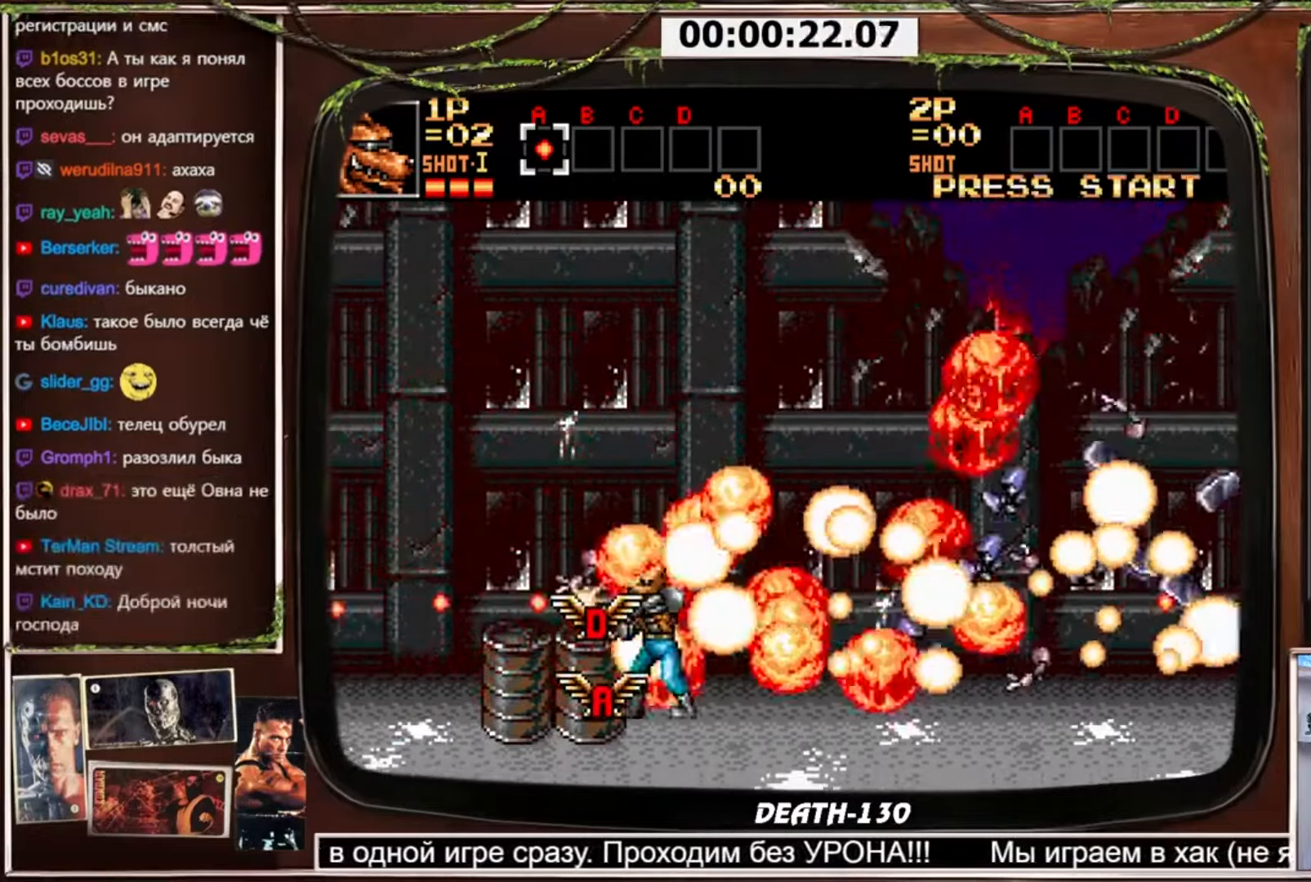
{"buttons": ["CROSS", "DPAD_LEFT"], "events": [[66, "DPAD_LEFT", "down"]]}
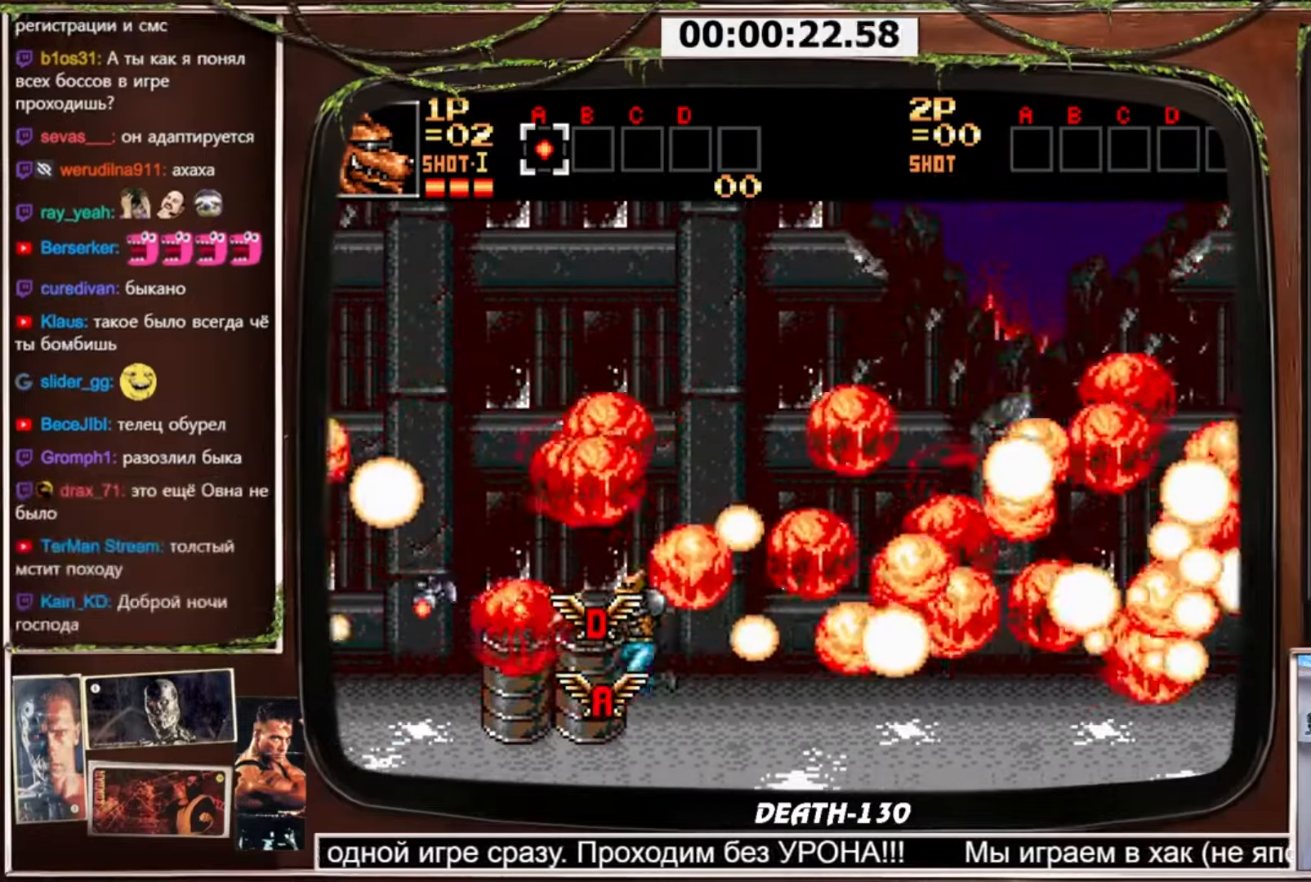
{"buttons": [], "events": [[33, "DPAD_LEFT", "up"], [67, "CROSS", "up"], [367, "SELECT", "down"], [467, "SELECT", "up"]]}